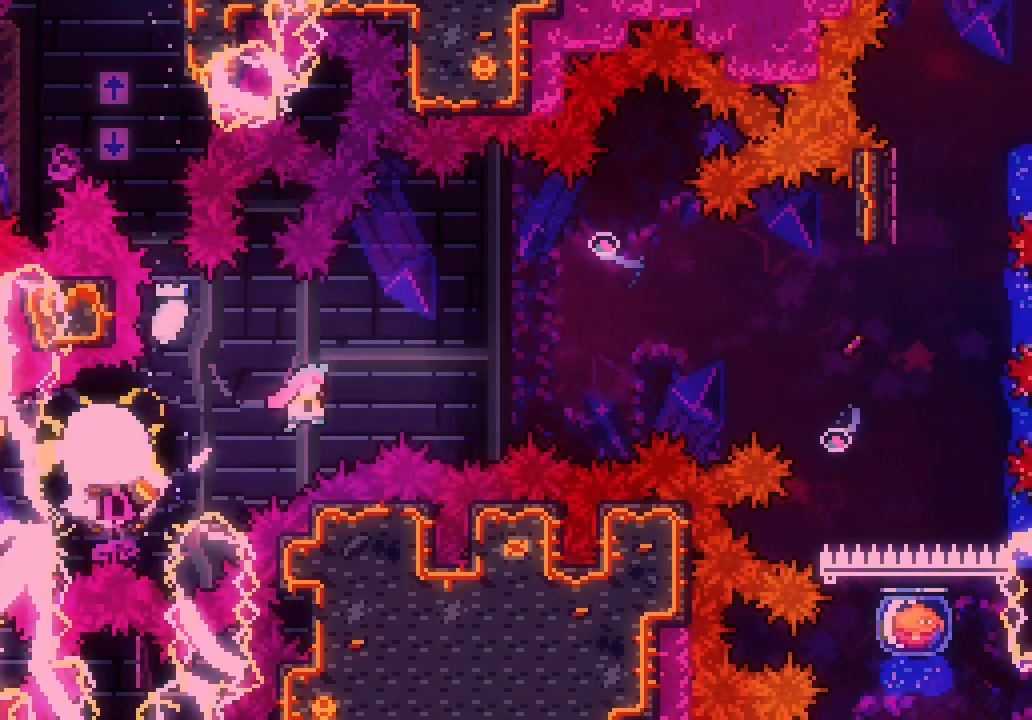
Gameplay with keyboard; each line is a JSON object with the keys held at the frame after it. "events" lists presses ("down") and releases ("up") of "dash", "demo", "down", "jump", "jump2", "jump3", "left", "right" and "up" between this image and that frame as [ms after this image, input, new state], when the widget could be followed in between. No other keys are recorded. Mouse input is not recorded. Key names are as the overlay labels them; some are game actions (e.g. jump) rather than physical keys. Not read: grab.
{"keys": ["right"]}
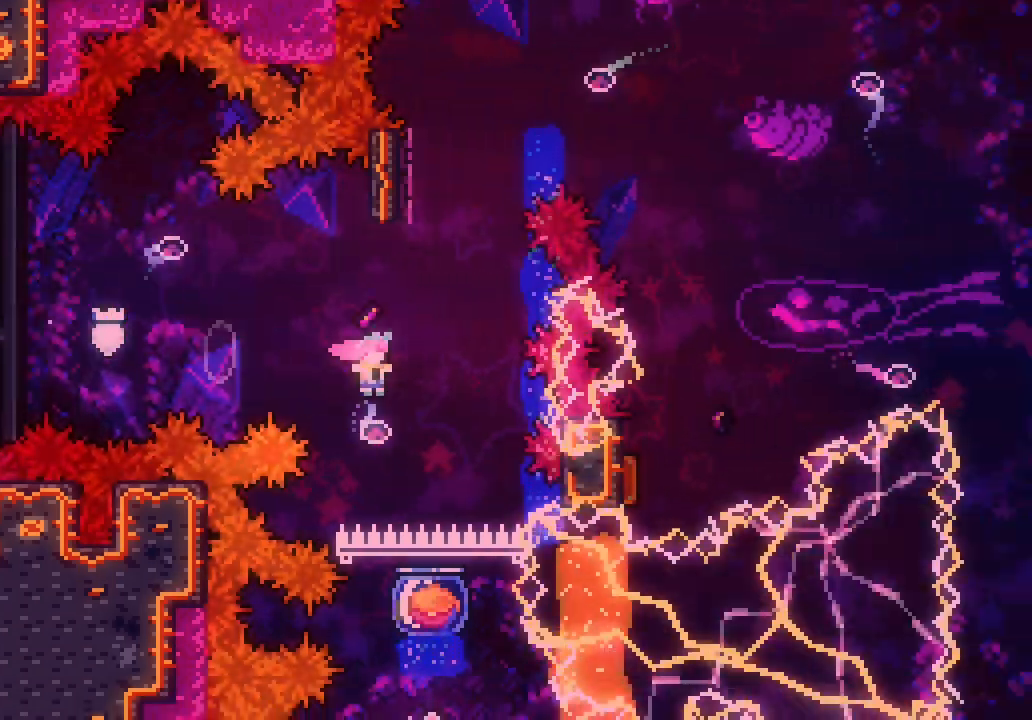
{"keys": ["jump3", "left", "right"], "events": [[100, "dash", "down"], [100, "right", "up"], [100, "up", "down"], [333, "dash", "up"], [333, "left", "down"], [433, "jump3", "down"], [467, "right", "down"], [467, "up", "up"]]}
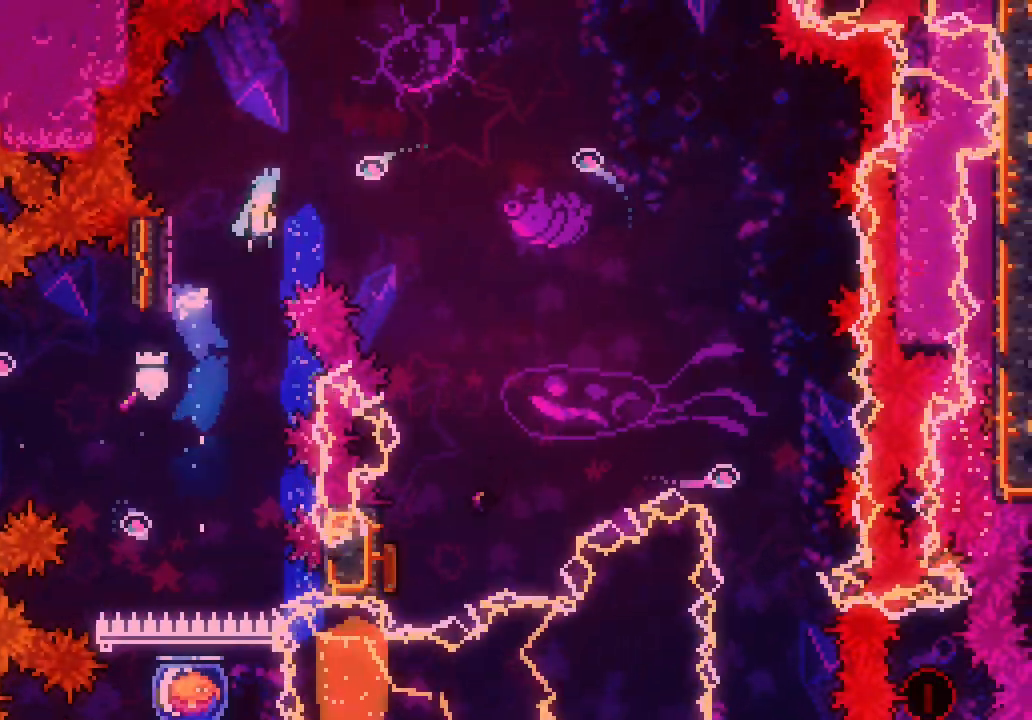
{"keys": ["jump3"], "events": [[17, "left", "up"], [483, "right", "up"]]}
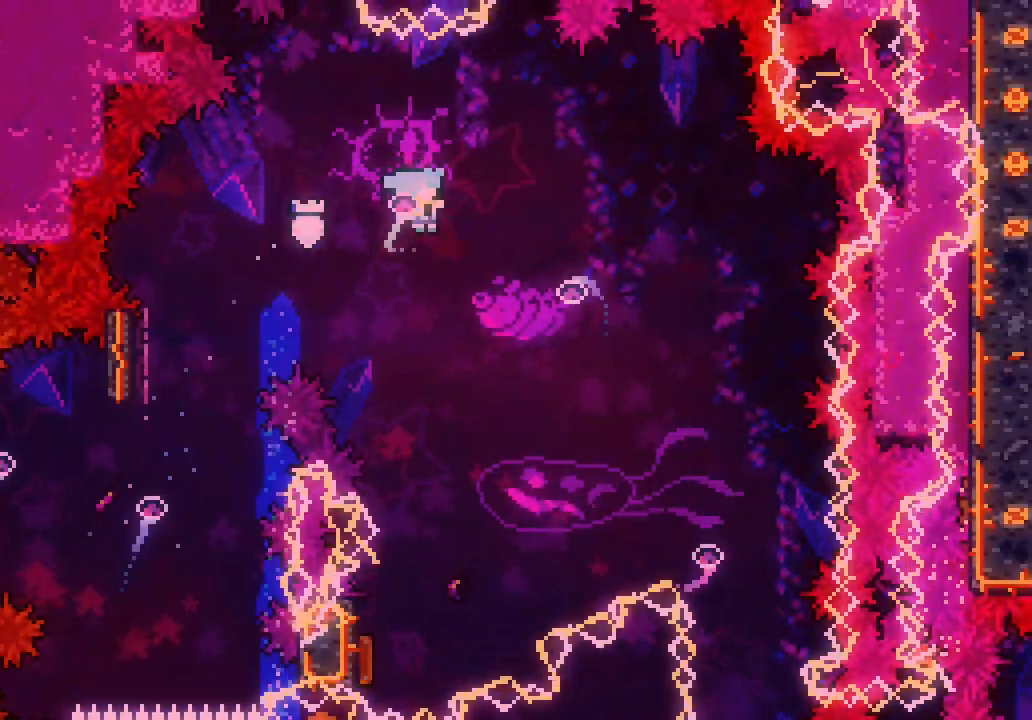
{"keys": ["jump3", "left"]}
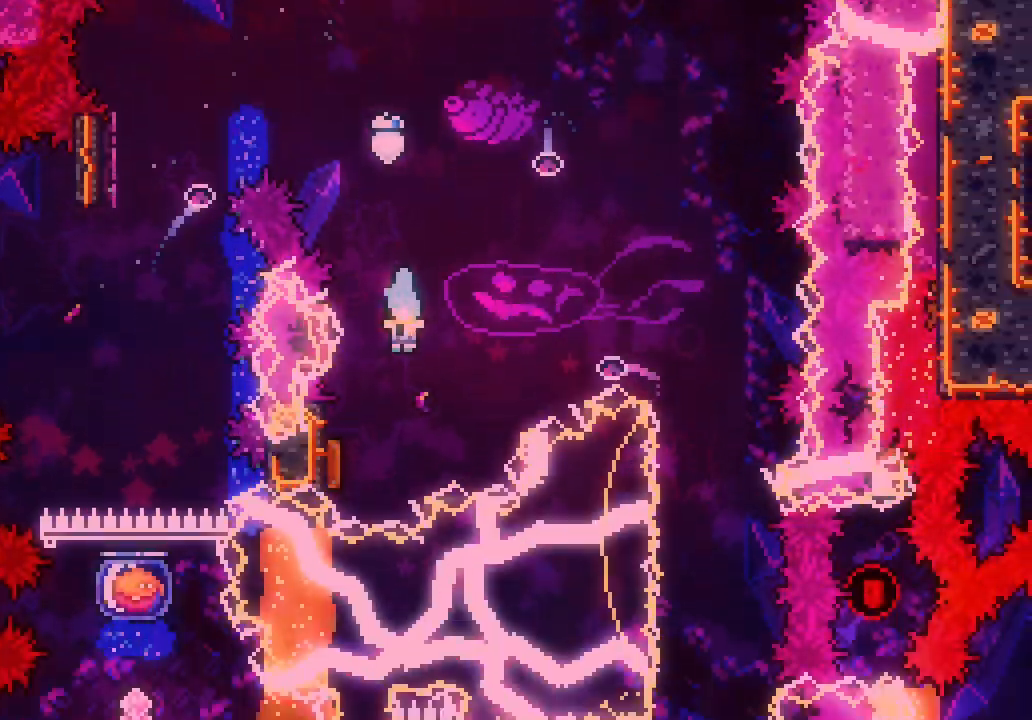
{"keys": ["jump3"], "events": [[183, "left", "up"]]}
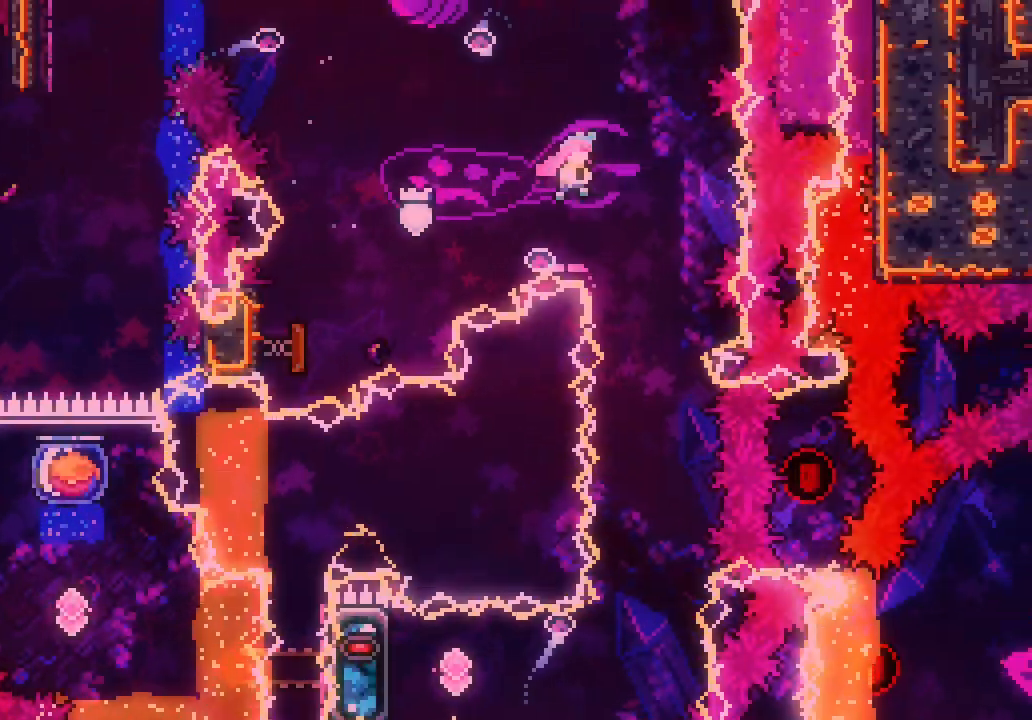
{"keys": []}
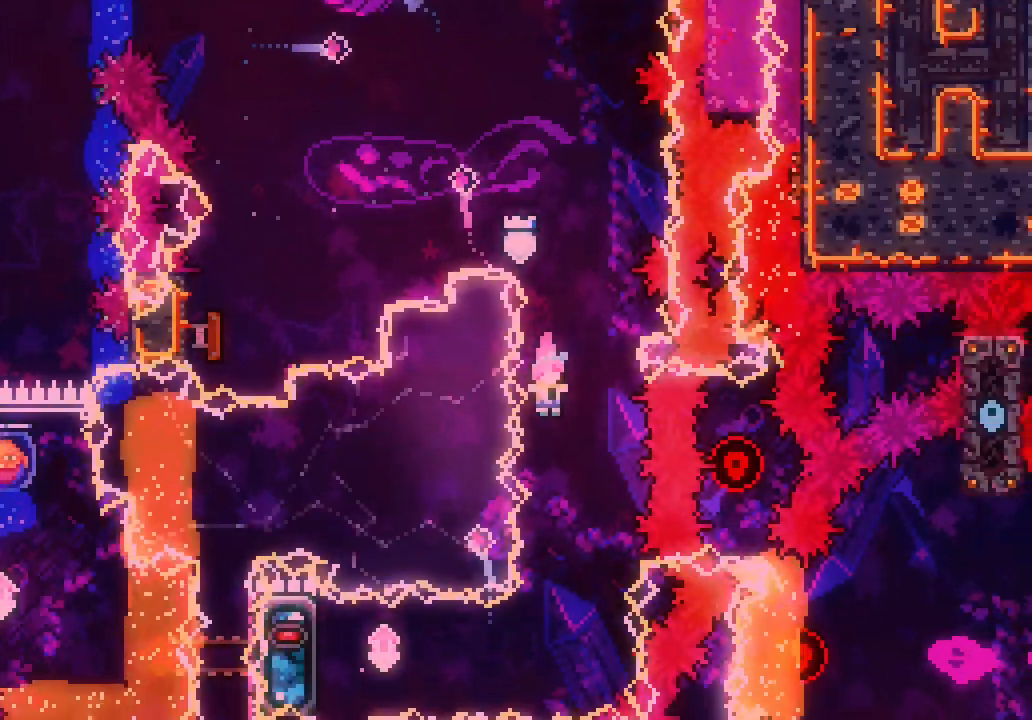
{"keys": ["dash", "left"], "events": [[400, "left", "down"], [417, "dash", "down"]]}